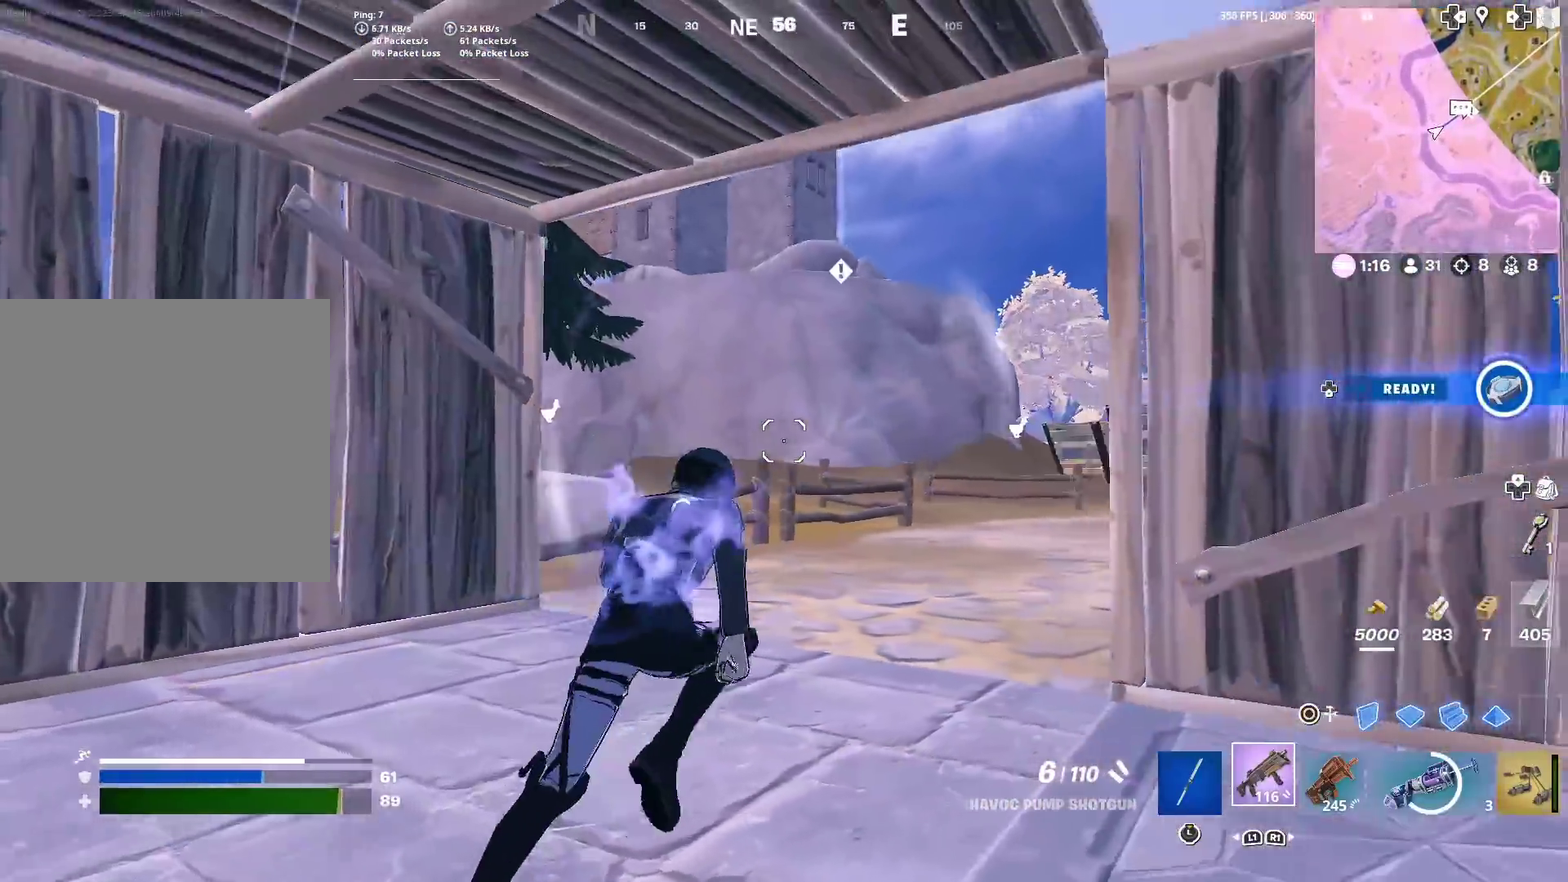
Gameplay with a controller (PlayStation layout); each line is a JSON object with the inputs held at the frame after it (dt_ms = milliseconds from this image to that frame). "events" lists button and stick changes between this image and that frame as [ms after this image, input, new state], when the widget could be followed in between. Not read: L1 L2 R1 TOUCHPAD.
{"dt_ms": 500, "buttons": [], "left_stick": "up", "right_stick": "center"}
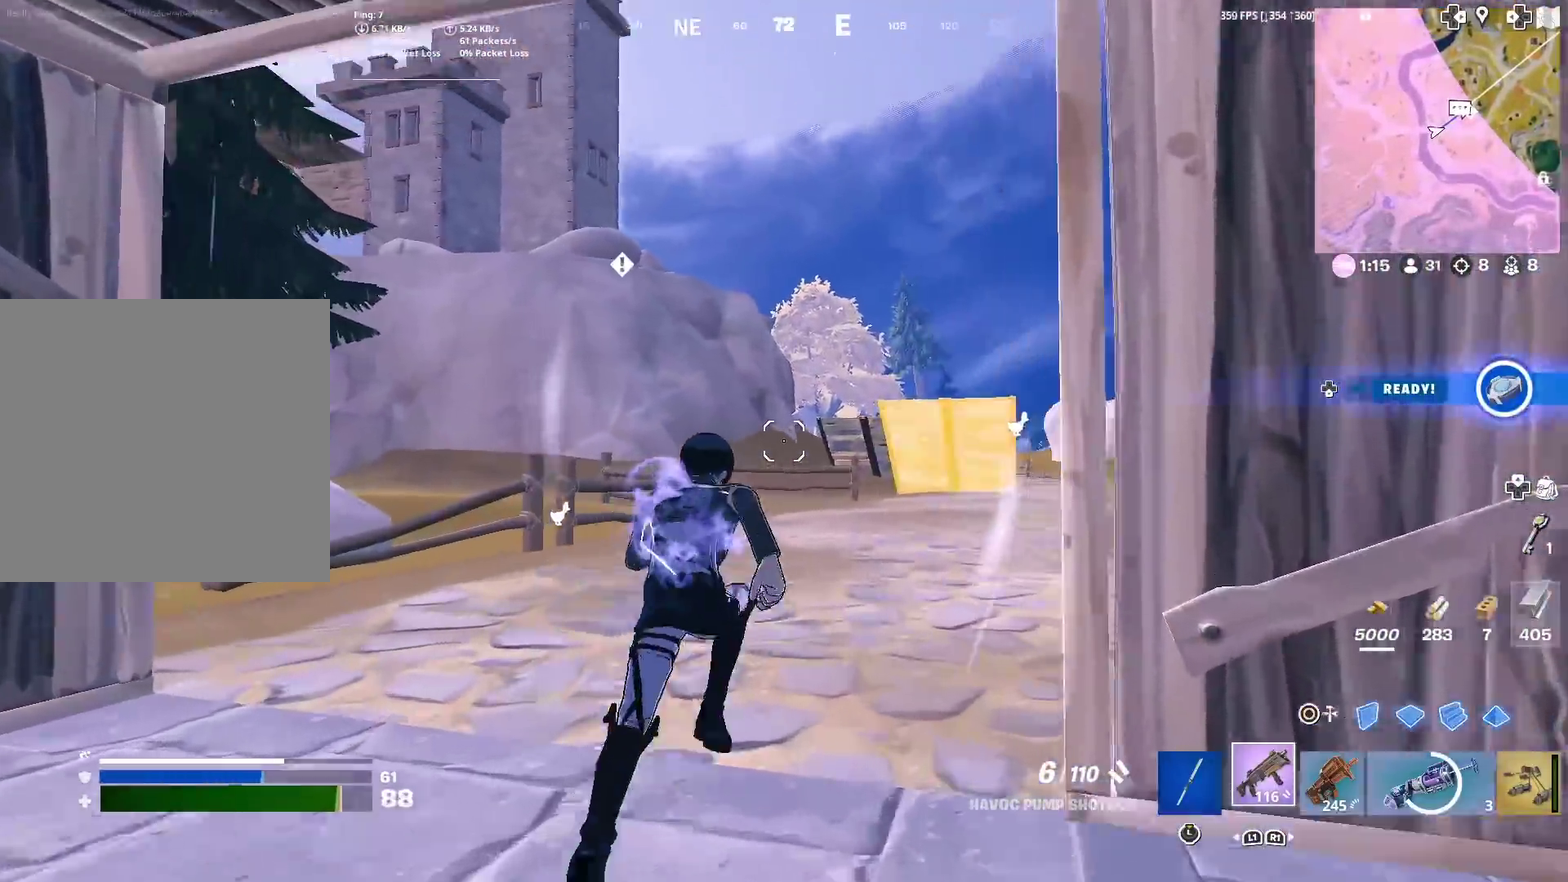
{"dt_ms": 501, "buttons": [], "left_stick": "up-right", "right_stick": "center", "events": [[250, "left_stick", "up-right"]]}
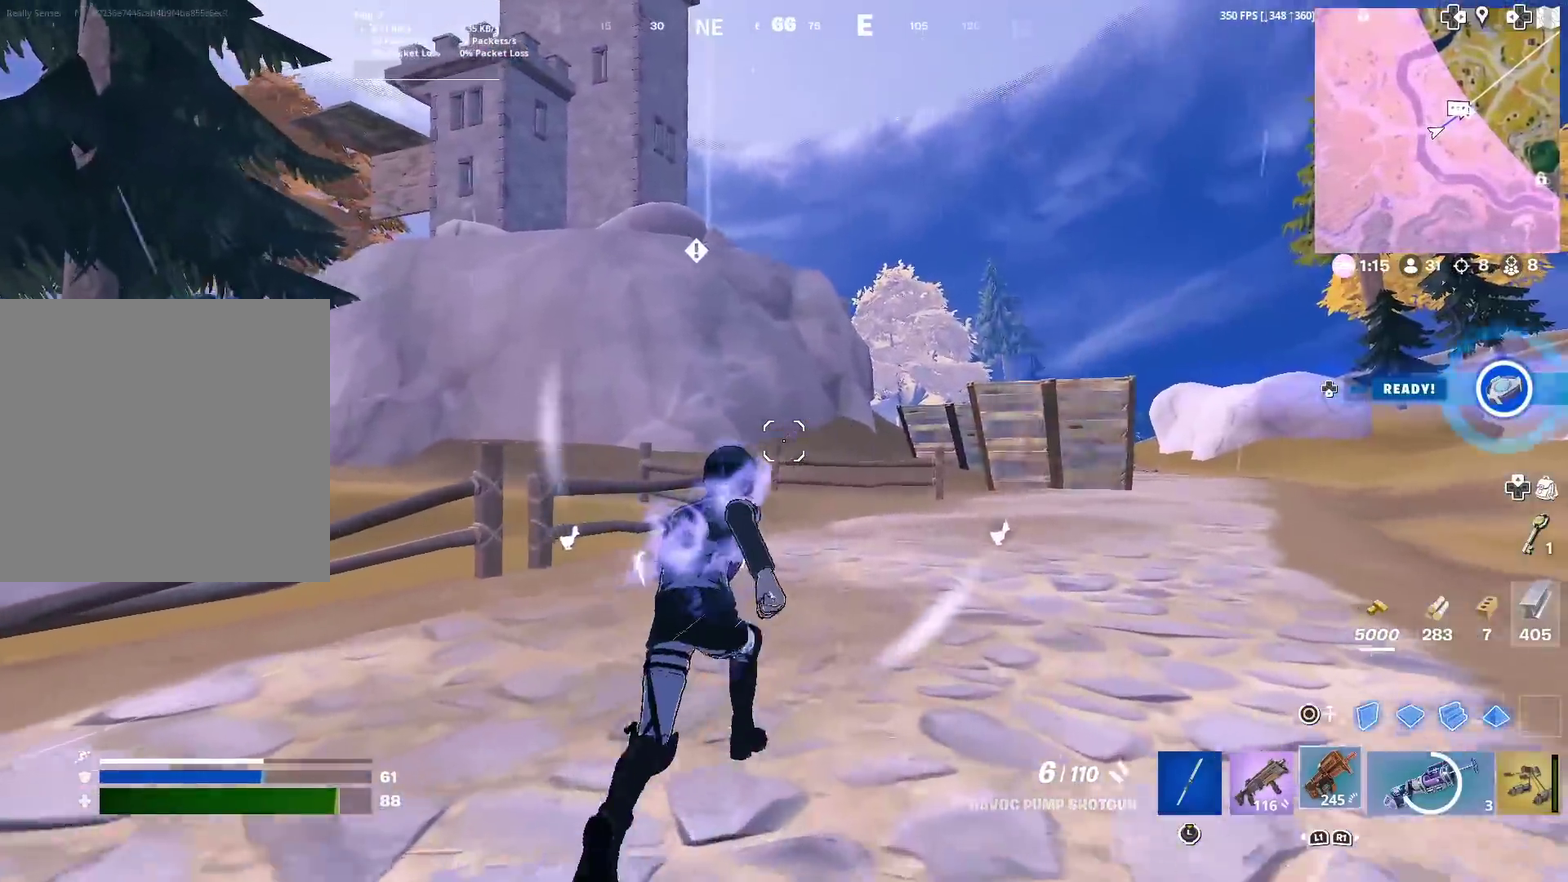
{"dt_ms": 400, "buttons": ["CROSS"], "left_stick": "up-right", "right_stick": "left", "events": [[66, "left_stick", "up"], [350, "right_stick", "left"], [367, "left_stick", "up-right"], [400, "CROSS", "down"]]}
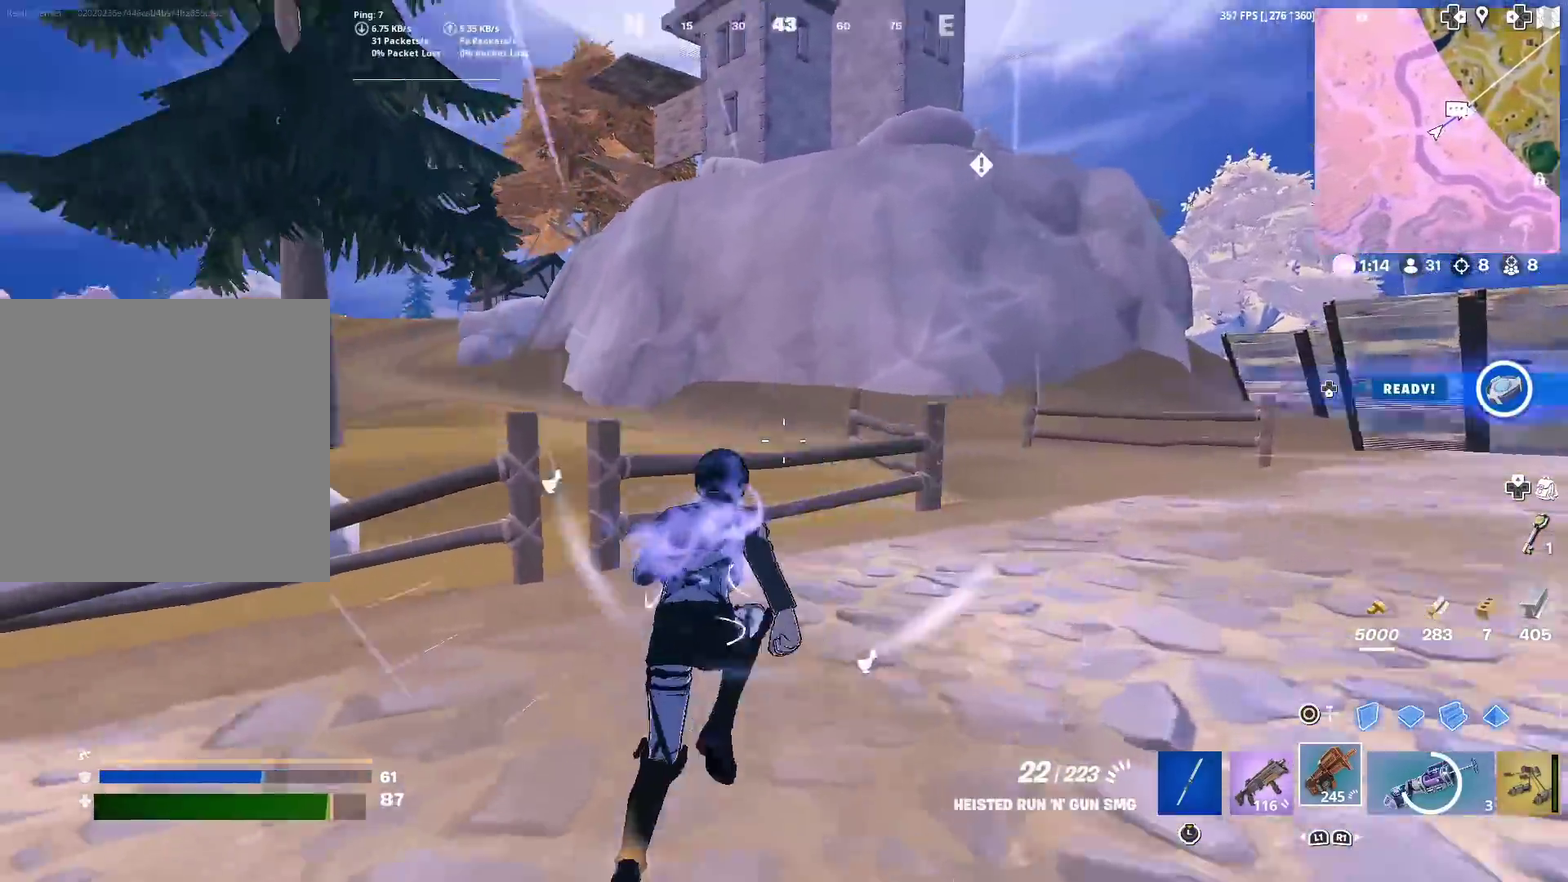
{"dt_ms": 601, "buttons": ["SQUARE"], "left_stick": "down-right", "right_stick": "left", "events": [[133, "CROSS", "up"], [184, "left_stick", "center"], [217, "SQUARE", "down"], [234, "right_stick", "center"], [317, "SQUARE", "up"], [400, "SQUARE", "down"], [417, "left_stick", "down-right"], [467, "SQUARE", "up"], [517, "right_stick", "left"], [551, "SQUARE", "down"]]}
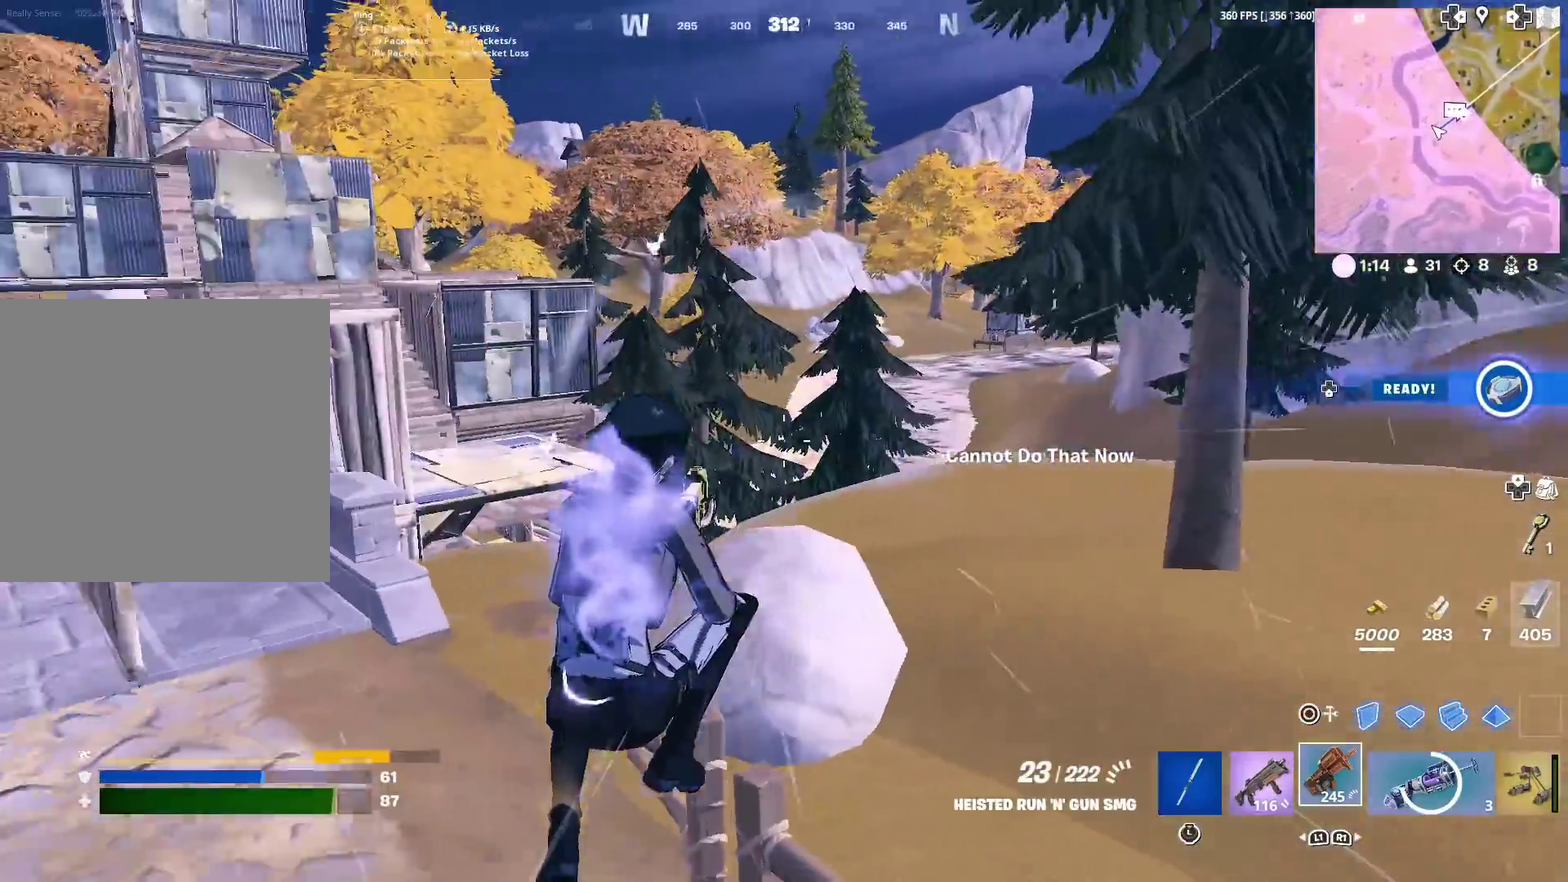
{"dt_ms": 300, "buttons": [], "left_stick": "down", "right_stick": "up-left"}
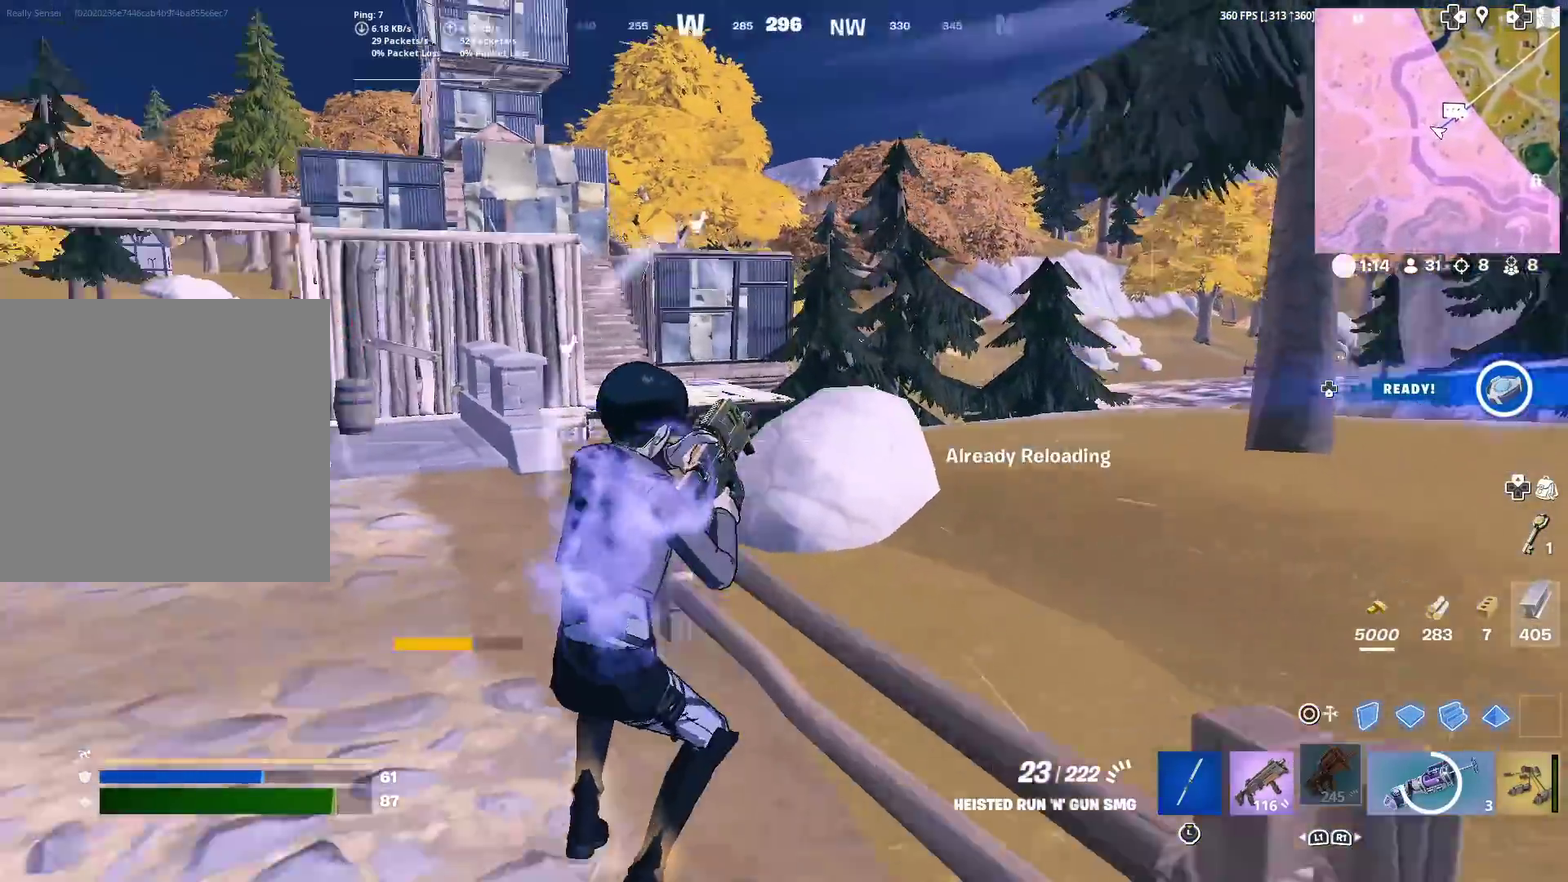
{"dt_ms": 901, "buttons": [], "left_stick": "down-right", "right_stick": "center"}
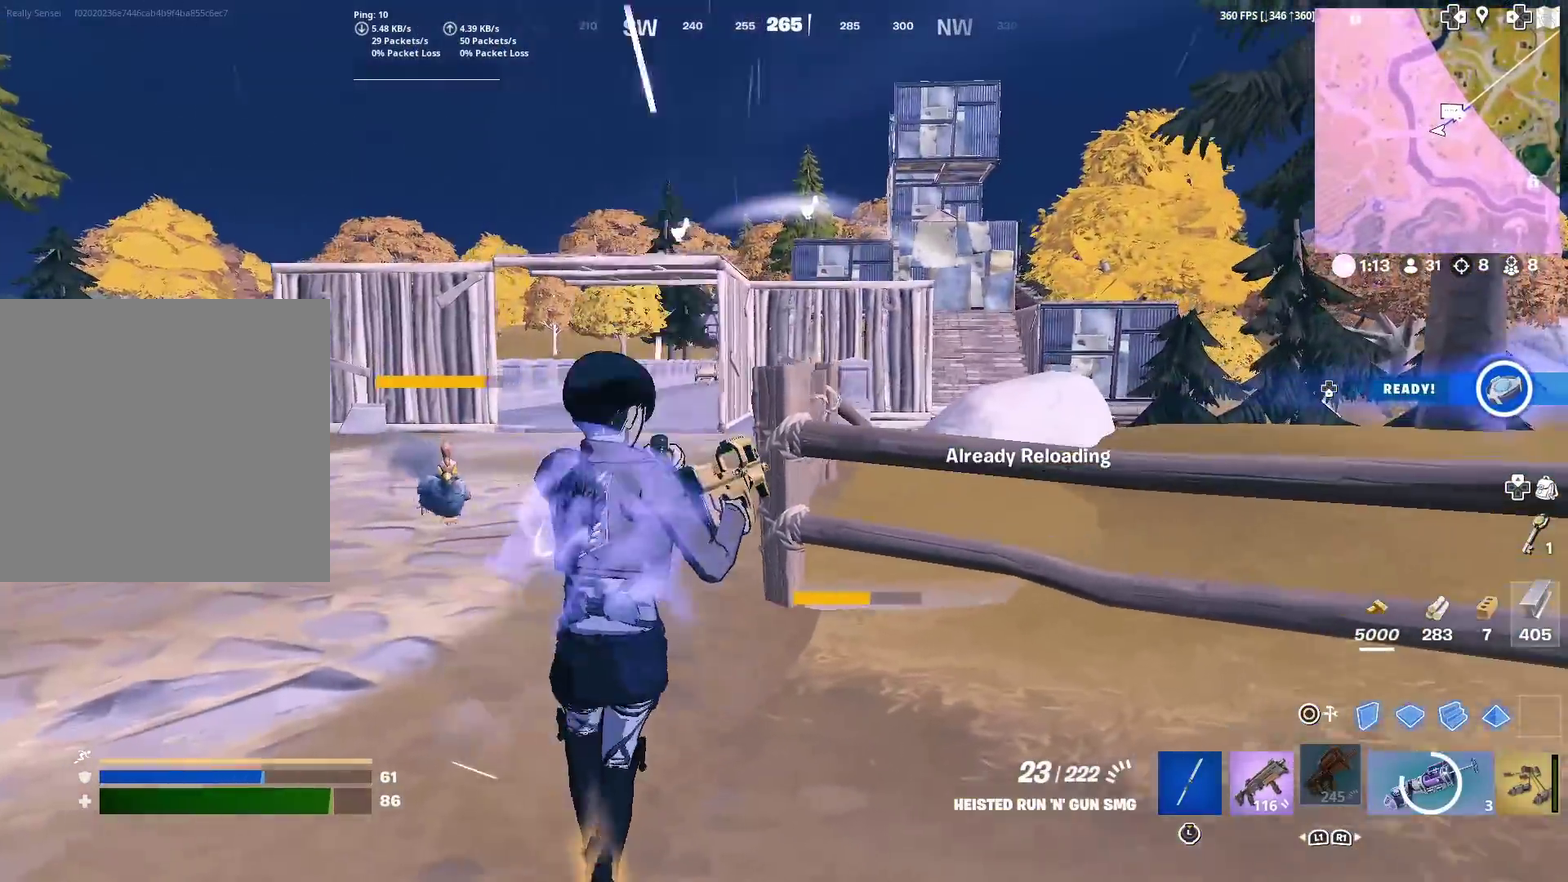
{"dt_ms": 300, "buttons": [], "left_stick": "right", "right_stick": "center", "events": [[67, "left_stick", "right"]]}